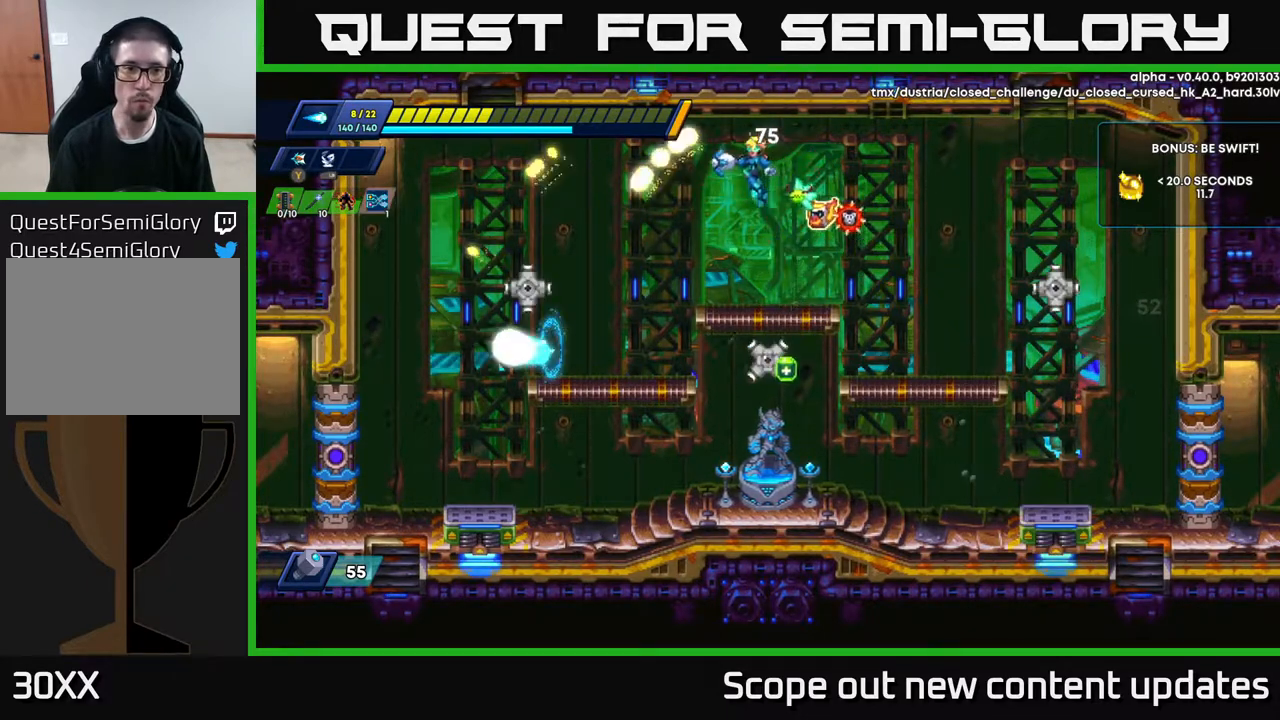
Gameplay with a controller (Xbox layout); each line is a JSON object with the inputs held at the frame after it. "events" lists button and stick changes between this image and that frame as [ms after this image, input, new state], when the widget could be followed in between.
{"buttons": [], "left_stick": "center", "right_stick": "center", "events": [[483, "DPAD_LEFT", "up"]]}
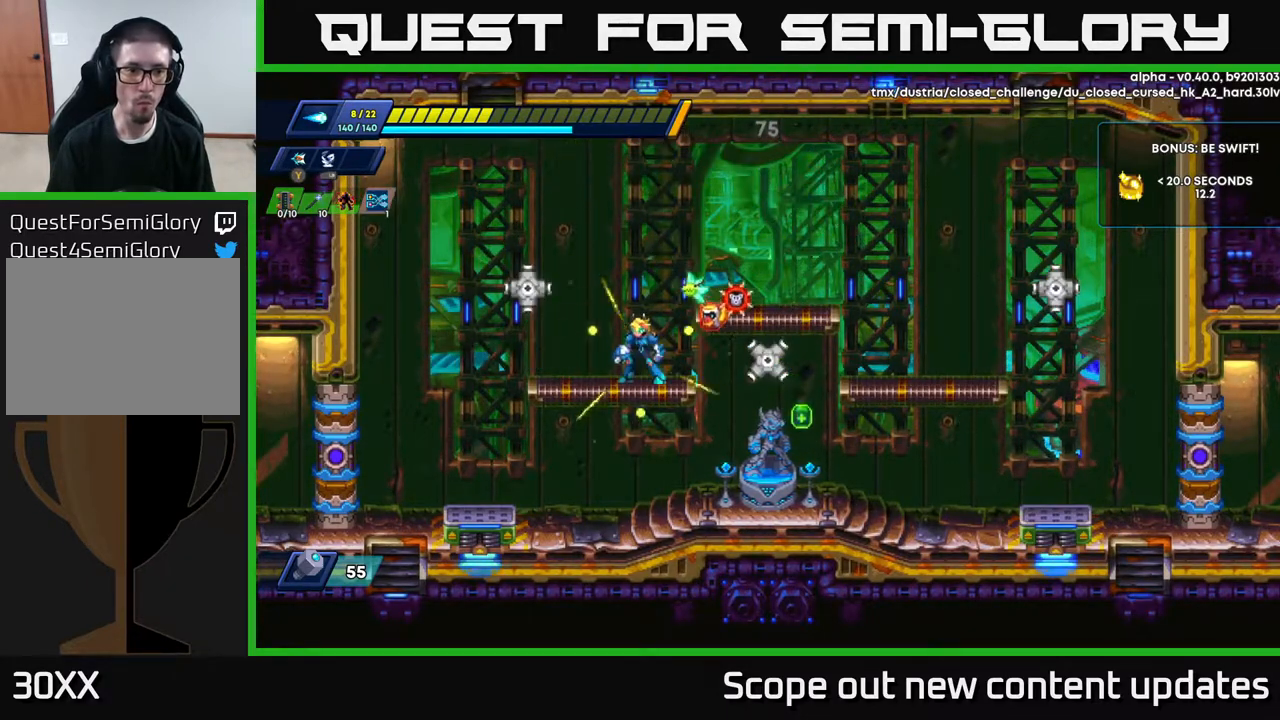
{"buttons": [], "left_stick": "center", "right_stick": "center", "events": []}
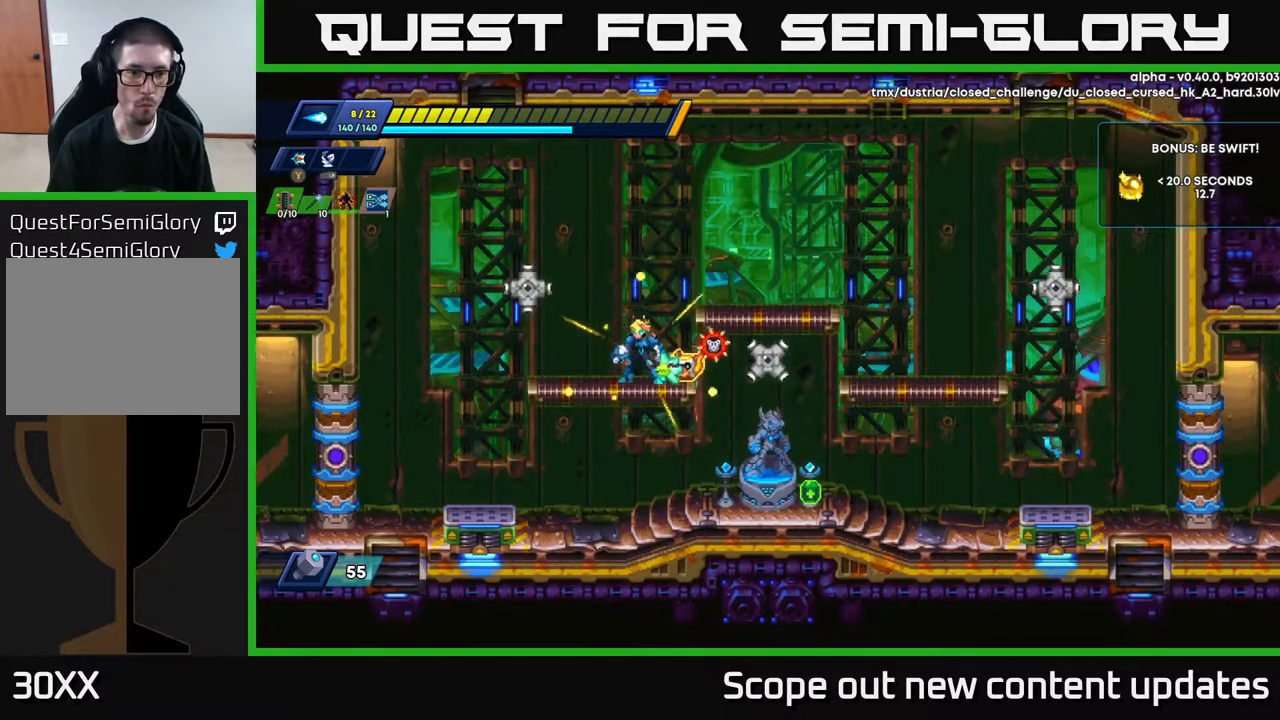
{"buttons": ["X"], "left_stick": "center", "right_stick": "center", "events": [[117, "DPAD_LEFT", "down"], [217, "DPAD_LEFT", "up"], [233, "A", "down"], [333, "A", "up"], [333, "X", "down"], [350, "X", "up"], [483, "X", "down"]]}
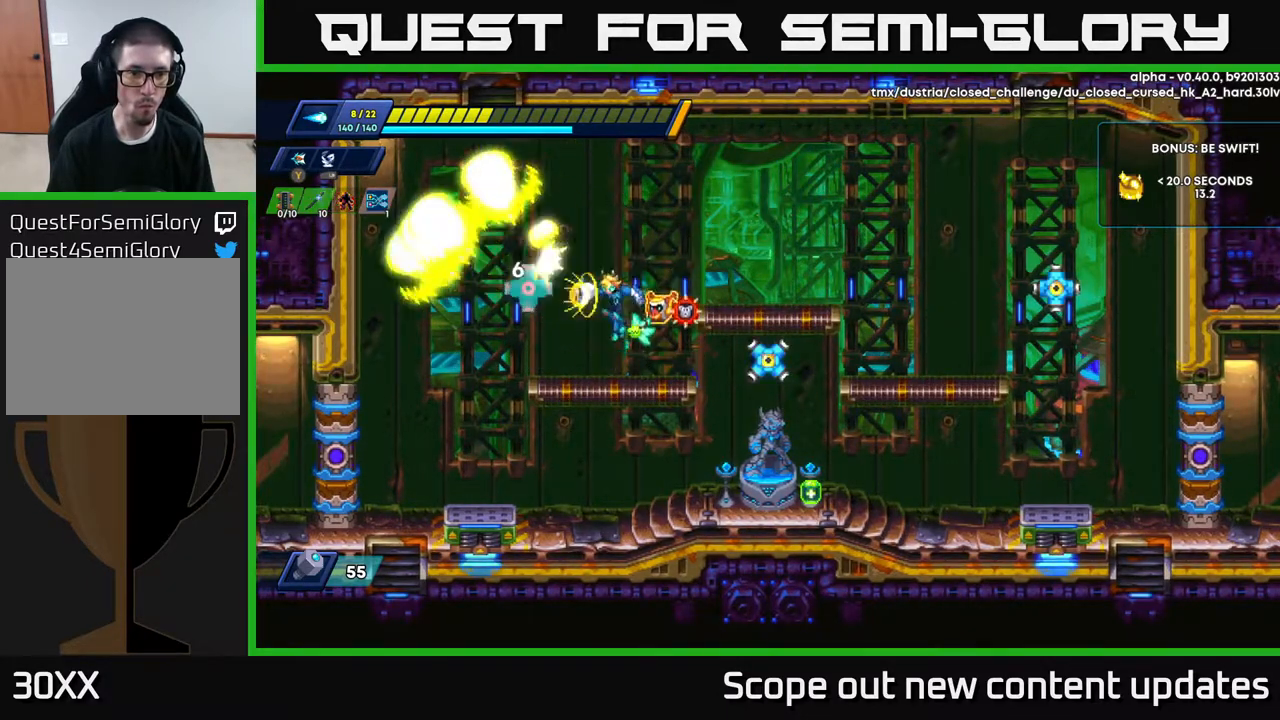
{"buttons": [], "left_stick": "center", "right_stick": "center", "events": [[83, "X", "up"], [250, "A", "down"], [267, "X", "down"], [333, "A", "up"], [350, "X", "up"], [400, "X", "down"], [450, "X", "up"]]}
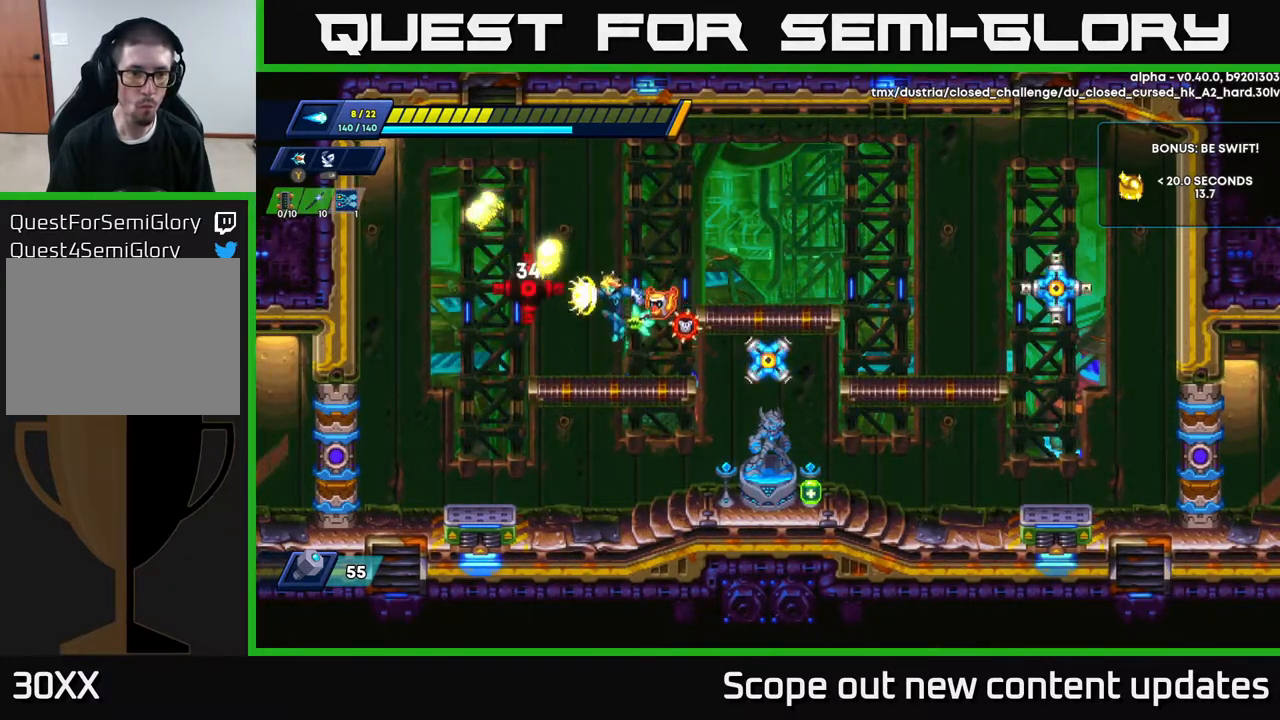
{"buttons": ["A", "X", "DPAD_RIGHT"], "left_stick": "center", "right_stick": "center", "events": [[17, "X", "down"], [67, "X", "up"], [133, "X", "down"], [217, "X", "up"], [250, "A", "down"], [250, "X", "down"], [333, "DPAD_RIGHT", "down"]]}
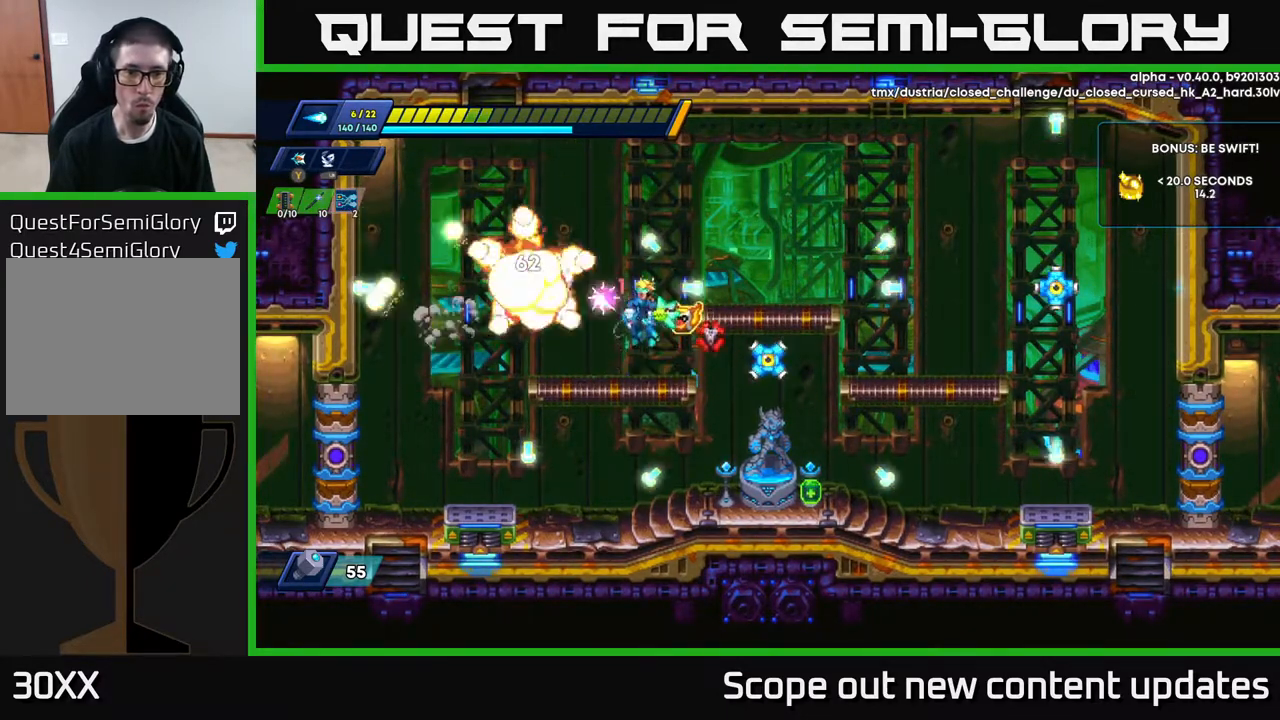
{"buttons": [], "left_stick": "center", "right_stick": "center", "events": [[17, "R2", "down"], [133, "X", "up"], [150, "A", "up"], [150, "R2", "up"], [183, "DPAD_RIGHT", "up"], [233, "DPAD_LEFT", "down"], [283, "A", "down"], [283, "R2", "down"], [350, "X", "down"], [383, "DPAD_LEFT", "up"], [383, "R2", "up"], [433, "A", "up"], [450, "X", "up"]]}
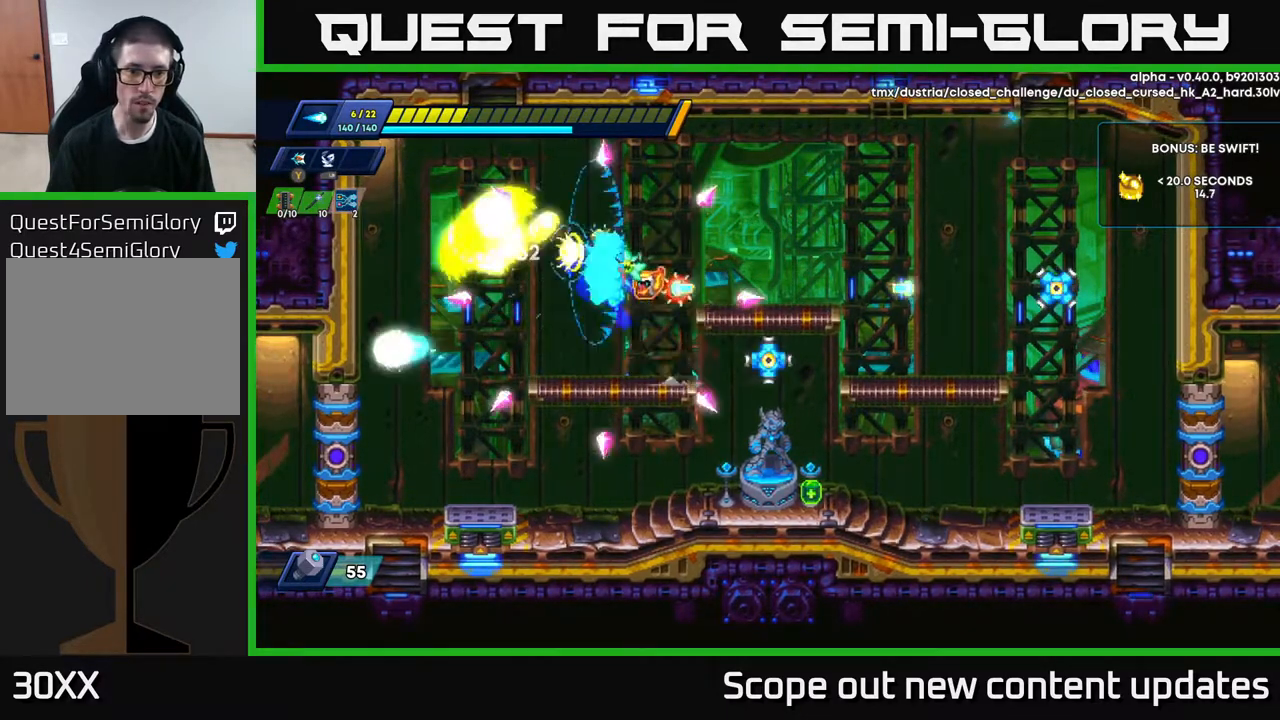
{"buttons": [], "left_stick": "center", "right_stick": "center", "events": [[17, "X", "down"], [83, "X", "up"], [167, "DPAD_RIGHT", "down"], [283, "X", "down"], [333, "DPAD_RIGHT", "up"], [333, "X", "up"], [433, "X", "down"], [467, "X", "up"]]}
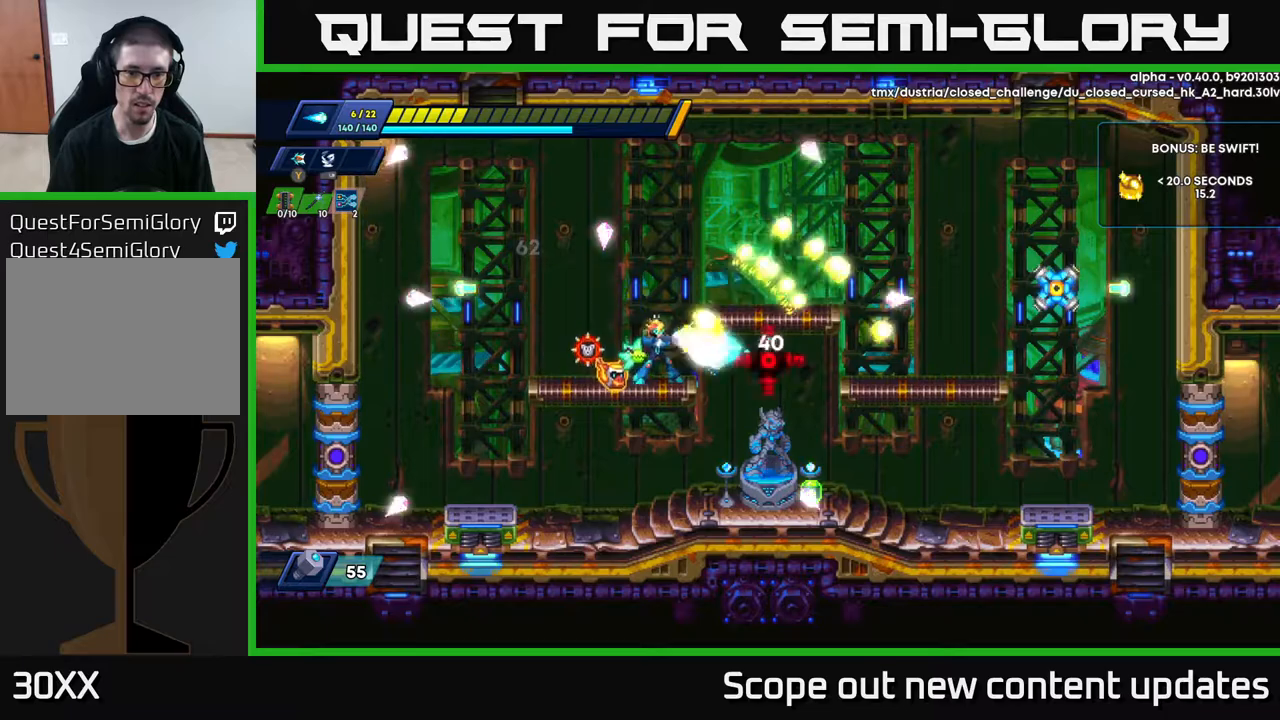
{"buttons": [], "left_stick": "center", "right_stick": "center", "events": [[17, "X", "down"], [83, "X", "up"], [150, "DPAD_DOWN", "down"], [217, "A", "down"], [300, "X", "down"], [350, "A", "up"], [350, "DPAD_DOWN", "up"], [350, "DPAD_RIGHT", "down"], [367, "X", "up"], [417, "X", "down"], [467, "DPAD_RIGHT", "up"], [483, "X", "up"]]}
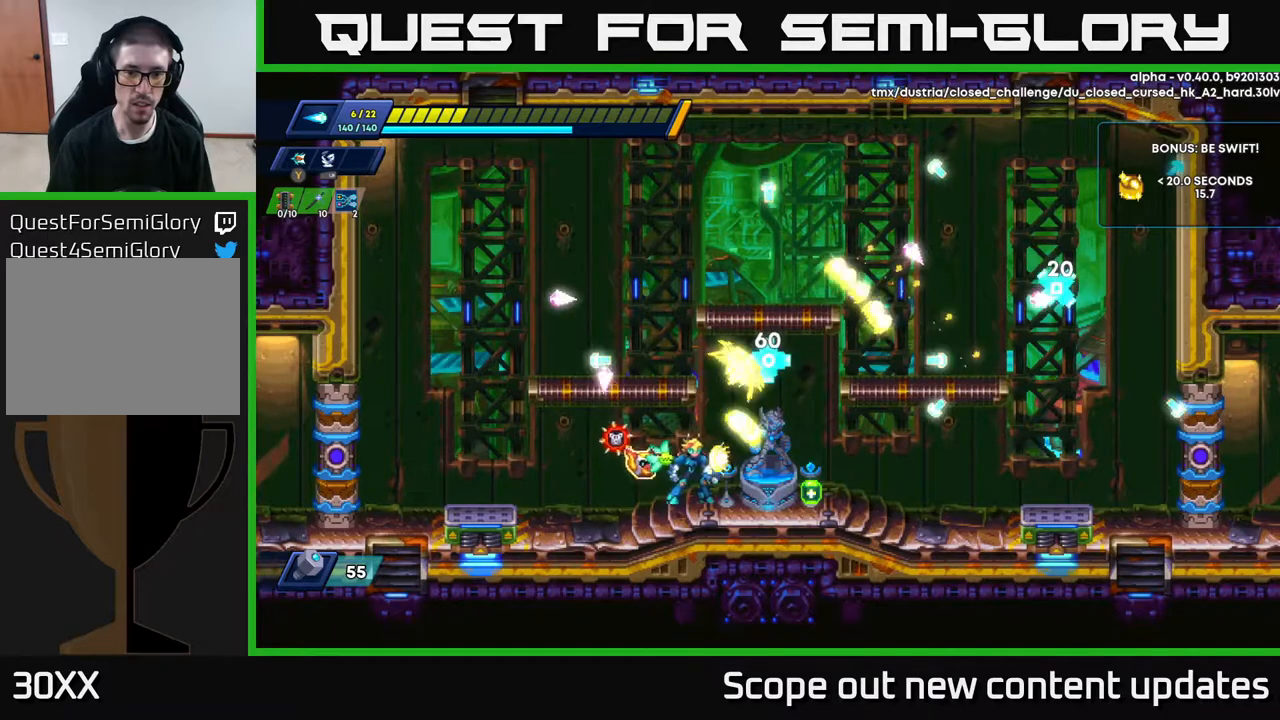
{"buttons": ["X", "DPAD_RIGHT"], "left_stick": "center", "right_stick": "center", "events": [[33, "X", "down"], [133, "X", "up"], [217, "X", "down"], [267, "A", "down"], [283, "X", "up"], [367, "X", "down"], [383, "A", "up"], [433, "X", "up"], [483, "DPAD_RIGHT", "down"], [483, "X", "down"]]}
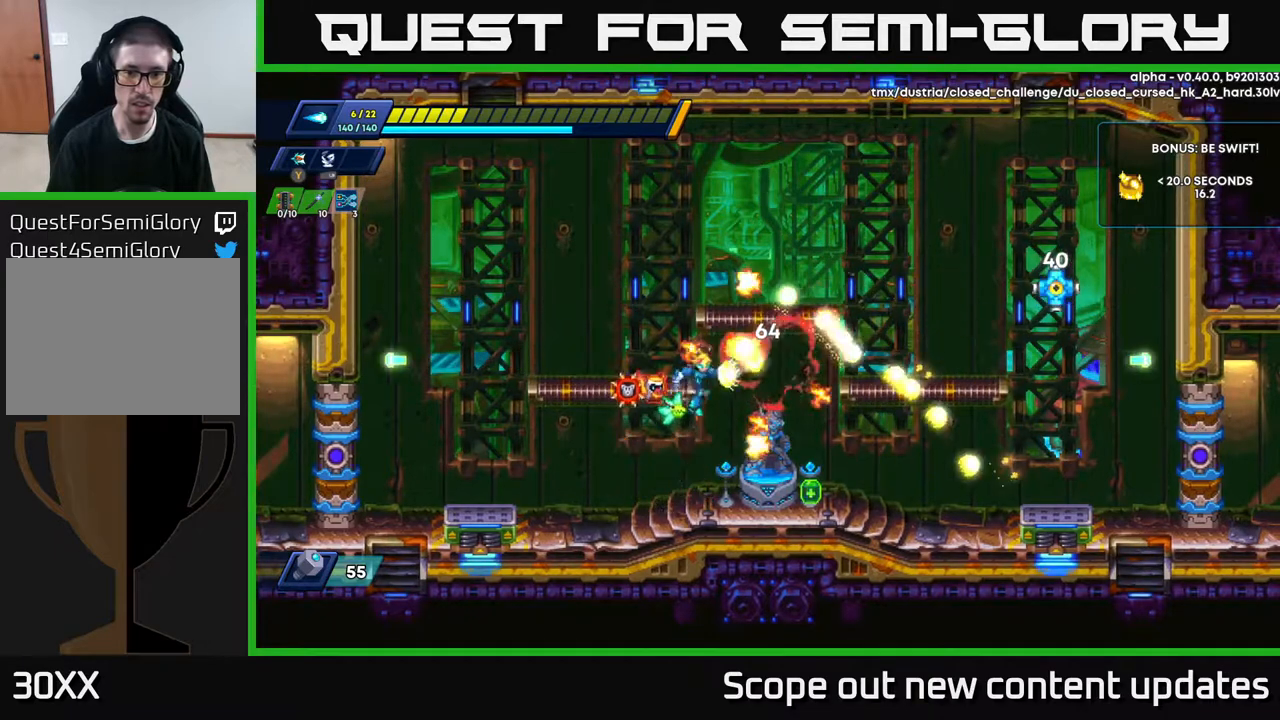
{"buttons": ["A", "R2", "DPAD_RIGHT"], "left_stick": "center", "right_stick": "center", "events": [[100, "X", "up"], [283, "R2", "down"], [433, "A", "down"]]}
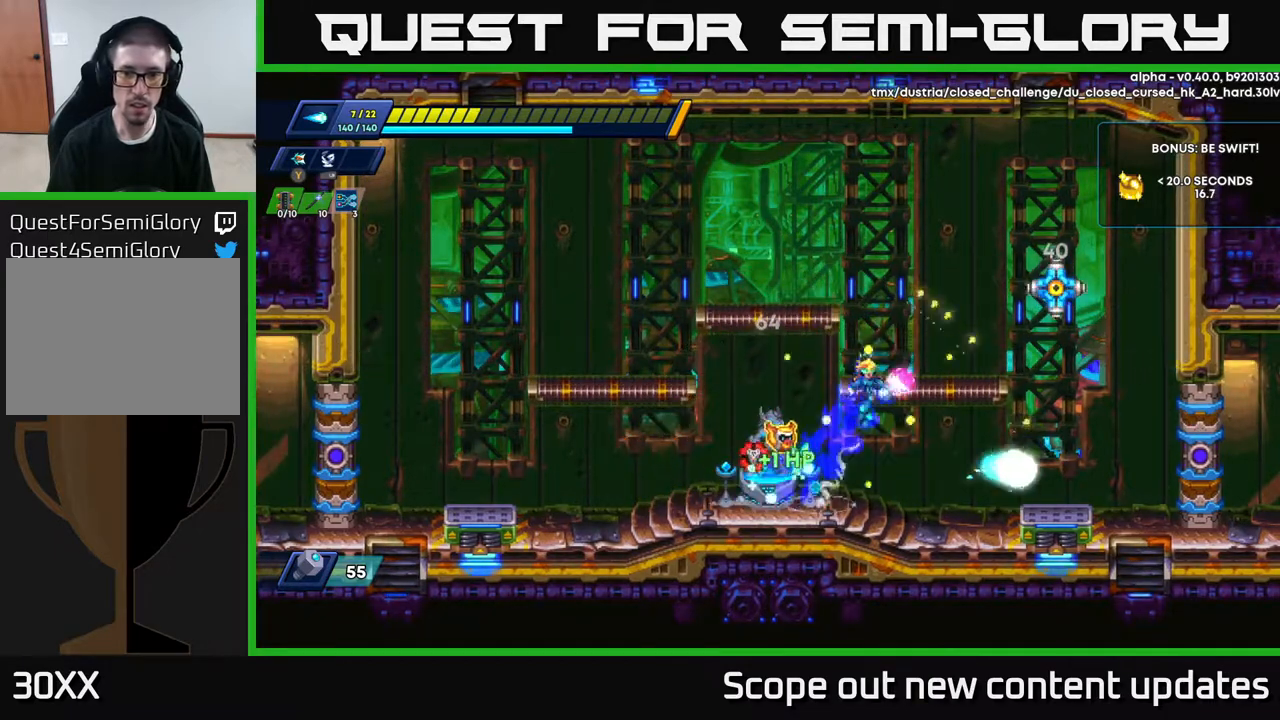
{"buttons": [], "left_stick": "center", "right_stick": "center", "events": [[50, "DPAD_RIGHT", "up"], [67, "DPAD_RIGHT", "down"], [100, "DPAD_RIGHT", "up"], [217, "DPAD_RIGHT", "down"], [233, "R2", "up"], [250, "A", "up"], [267, "X", "down"], [283, "DPAD_RIGHT", "up"], [350, "X", "up"], [400, "X", "down"], [450, "X", "up"]]}
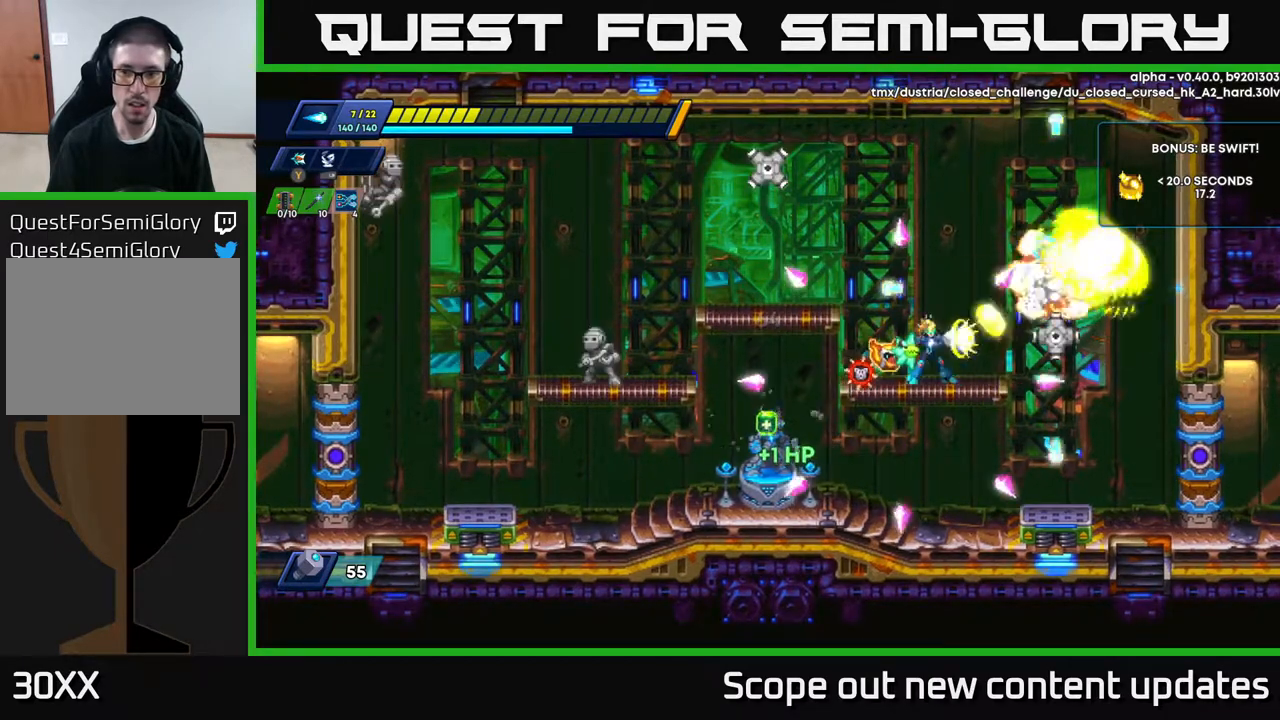
{"buttons": [], "left_stick": "center", "right_stick": "center", "events": [[33, "X", "down"], [83, "DPAD_RIGHT", "down"], [100, "X", "up"], [167, "DPAD_RIGHT", "up"], [167, "X", "down"], [300, "X", "up"]]}
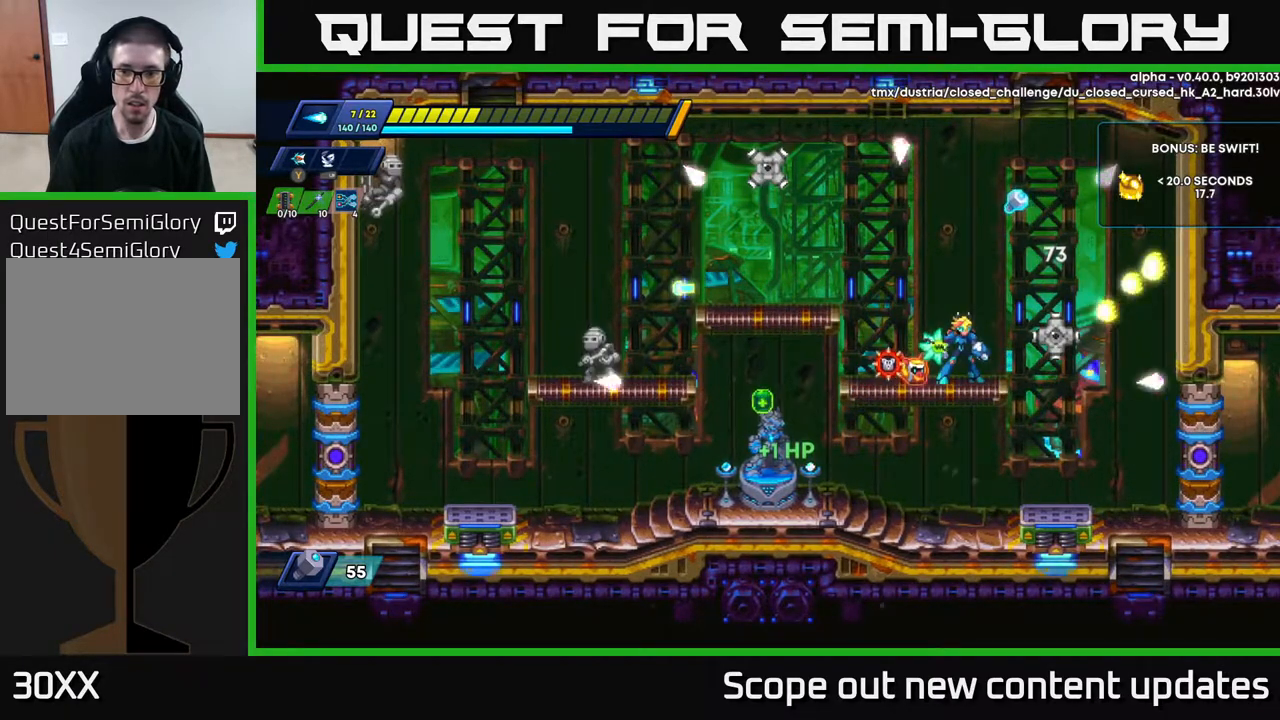
{"buttons": ["DPAD_LEFT"], "left_stick": "center", "right_stick": "center", "events": [[250, "DPAD_LEFT", "down"]]}
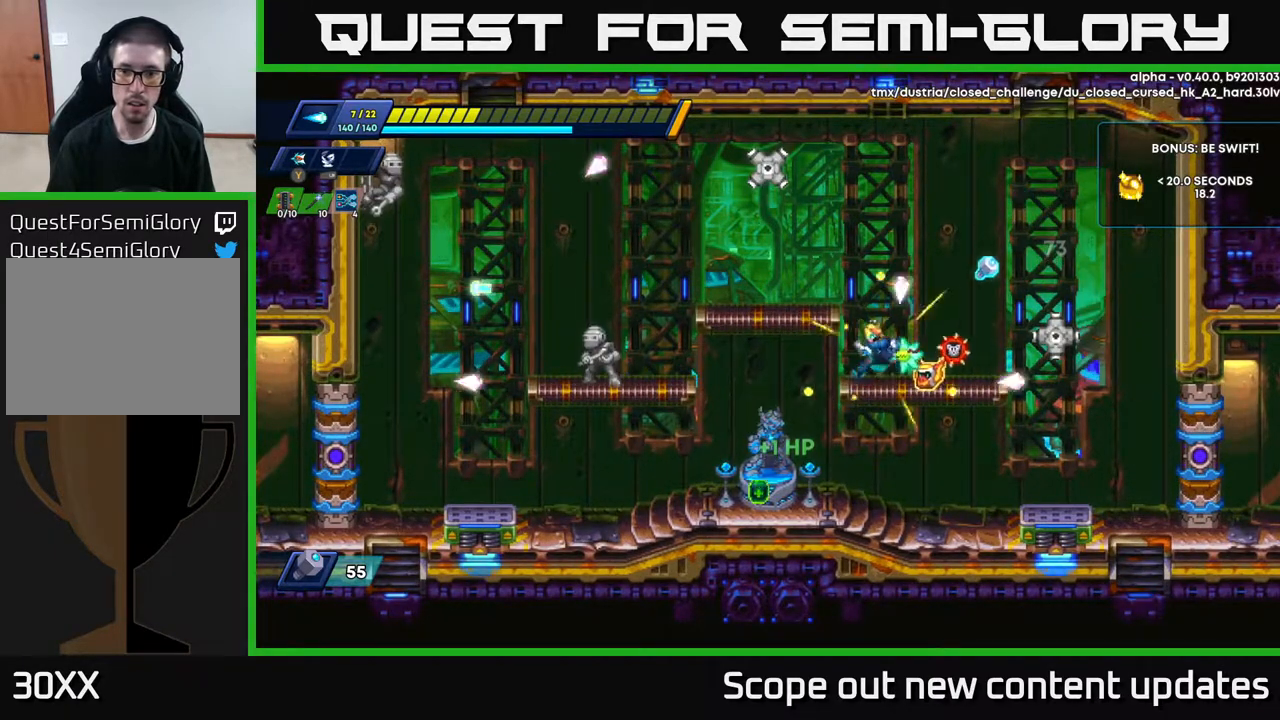
{"buttons": ["DPAD_LEFT"], "left_stick": "center", "right_stick": "center", "events": []}
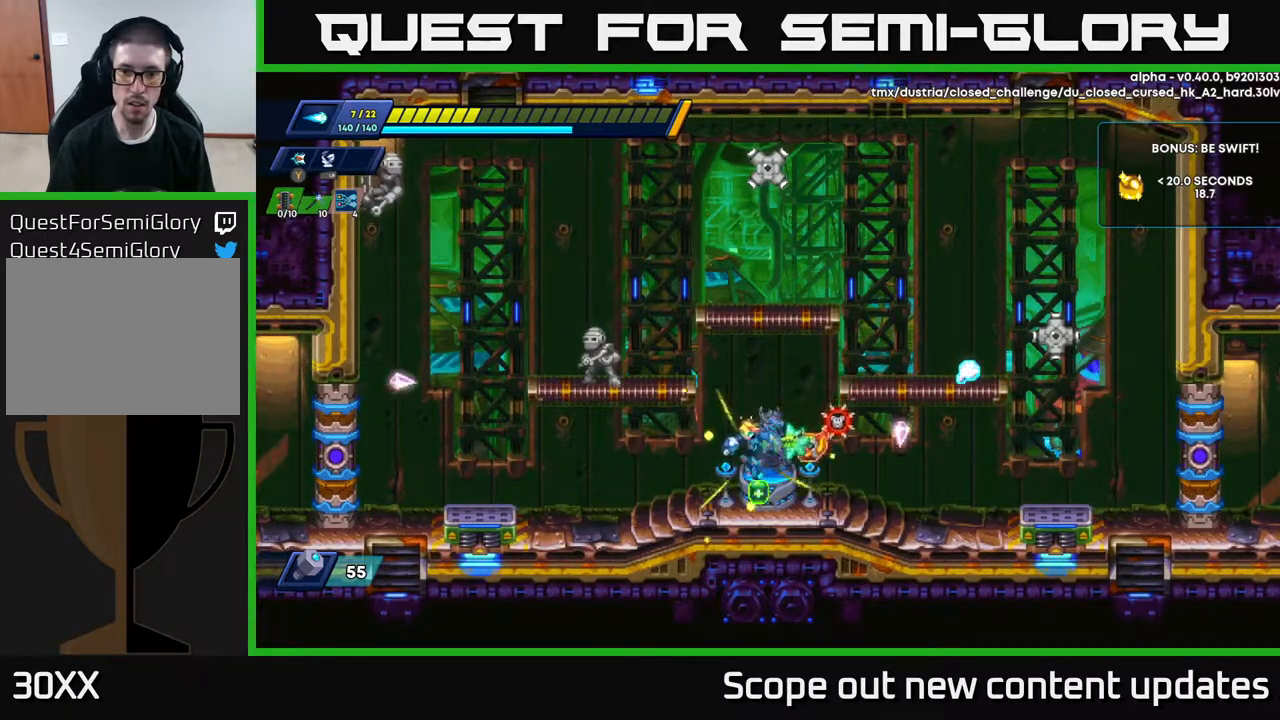
{"buttons": ["X"], "left_stick": "center", "right_stick": "center", "events": [[50, "DPAD_LEFT", "up"], [117, "DPAD_RIGHT", "down"], [183, "R2", "down"], [283, "A", "down"], [450, "X", "down"], [467, "R2", "up"], [483, "A", "up"], [500, "DPAD_RIGHT", "up"]]}
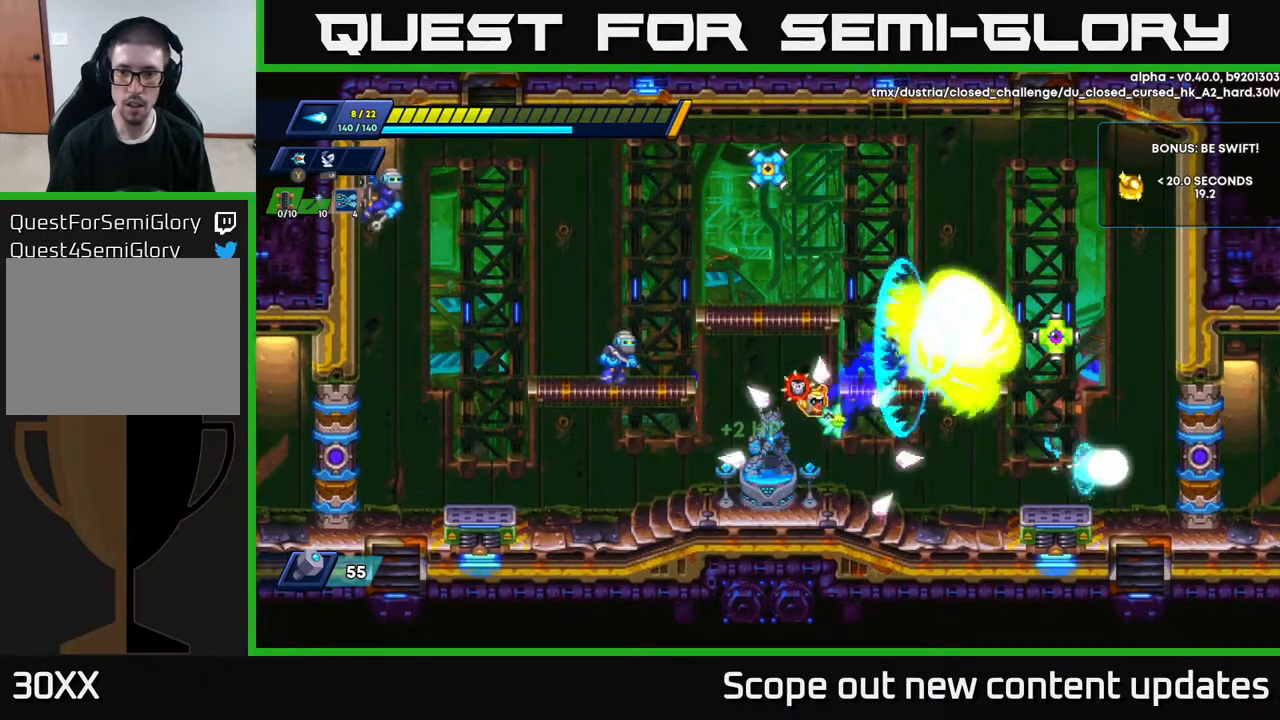
{"buttons": ["X"], "left_stick": "center", "right_stick": "center", "events": [[33, "X", "up"], [100, "X", "down"], [133, "X", "up"], [217, "X", "down"], [283, "X", "up"], [350, "X", "down"], [400, "X", "up"], [450, "X", "down"]]}
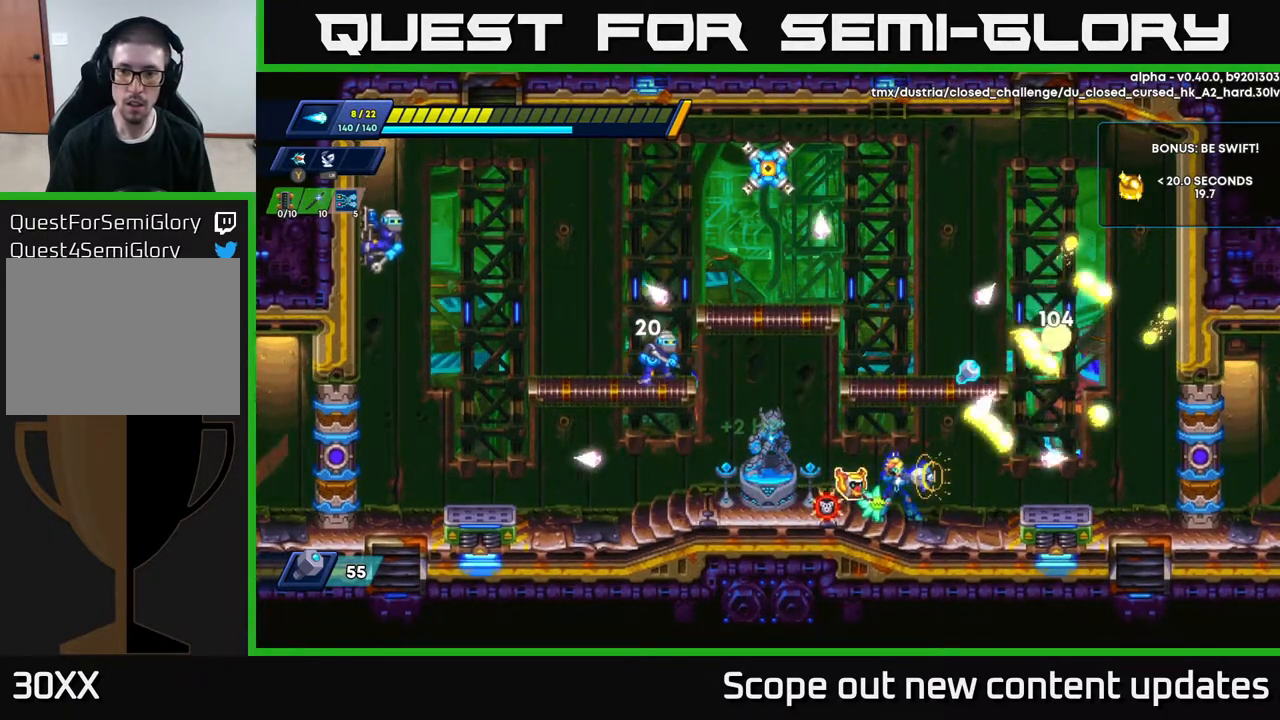
{"buttons": ["A", "DPAD_RIGHT"], "left_stick": "center", "right_stick": "center", "events": [[50, "X", "up"], [183, "DPAD_RIGHT", "down"], [233, "X", "down"], [300, "A", "down"], [300, "DPAD_RIGHT", "up"], [333, "X", "up"], [417, "DPAD_RIGHT", "down"]]}
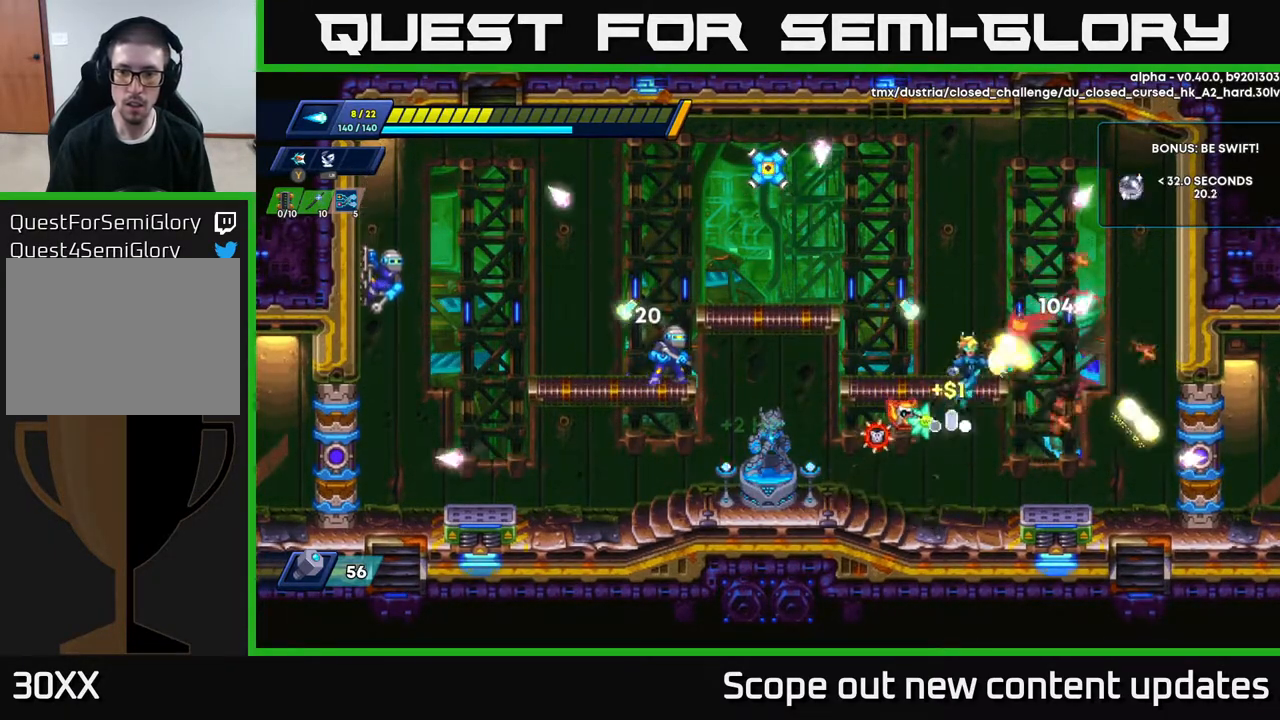
{"buttons": ["DPAD_RIGHT"], "left_stick": "center", "right_stick": "center", "events": [[17, "X", "down"], [117, "A", "up"], [133, "X", "up"]]}
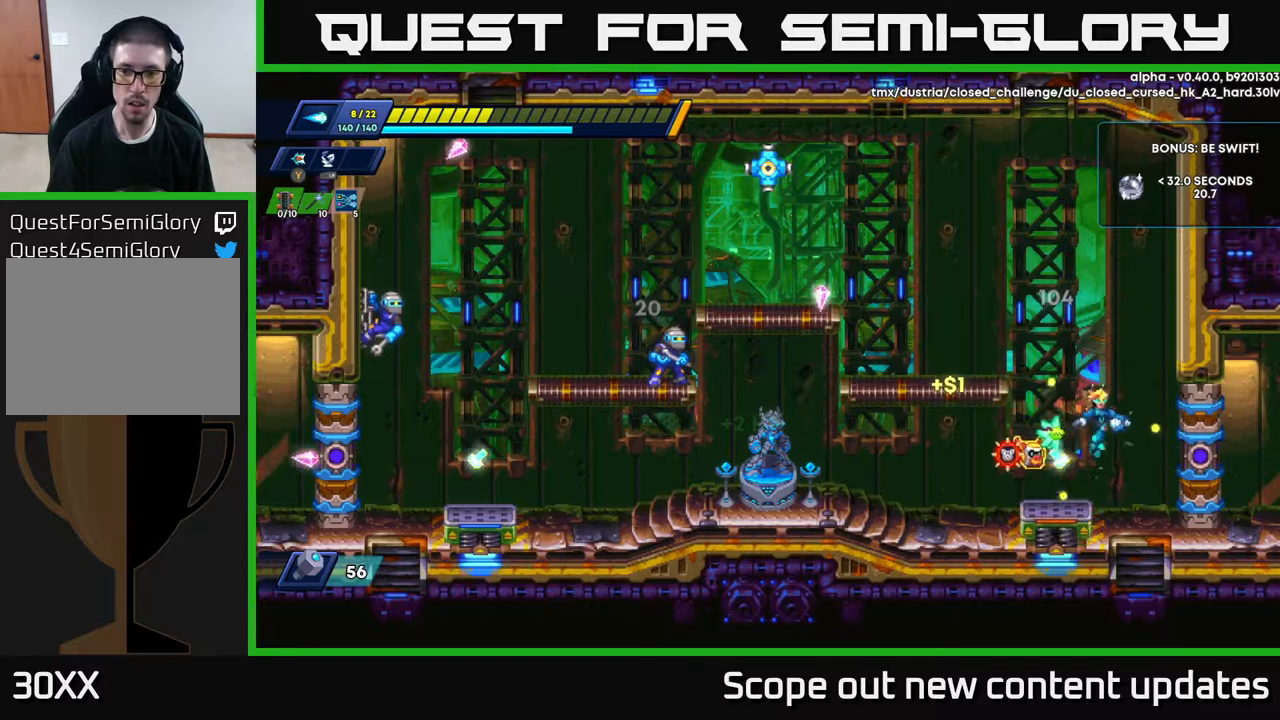
{"buttons": ["A", "R2", "DPAD_LEFT"], "left_stick": "center", "right_stick": "center", "events": [[50, "A", "down"], [50, "R2", "down"], [267, "A", "up"], [267, "DPAD_RIGHT", "up"], [317, "DPAD_LEFT", "down"], [350, "A", "down"]]}
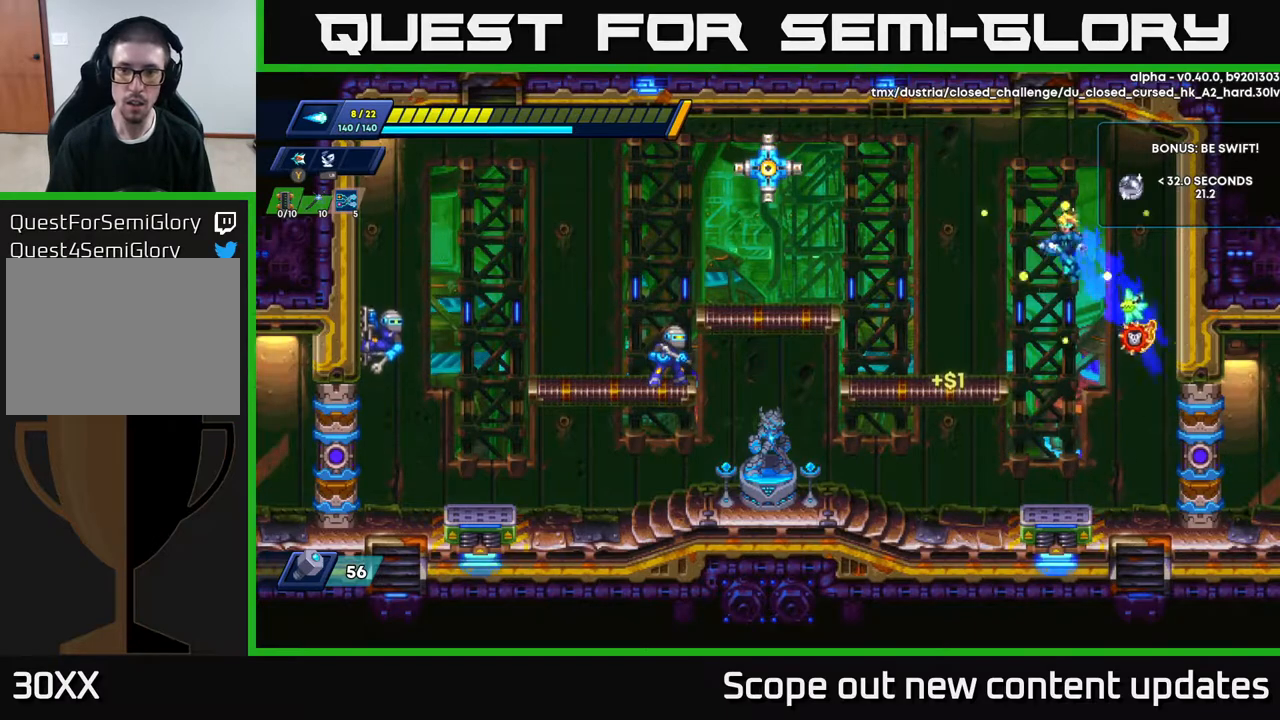
{"buttons": ["X"], "left_stick": "center", "right_stick": "center", "events": [[167, "X", "down"], [233, "A", "up"], [267, "R2", "up"], [267, "X", "up"], [333, "X", "down"], [383, "X", "up"], [417, "DPAD_LEFT", "up"], [450, "X", "down"]]}
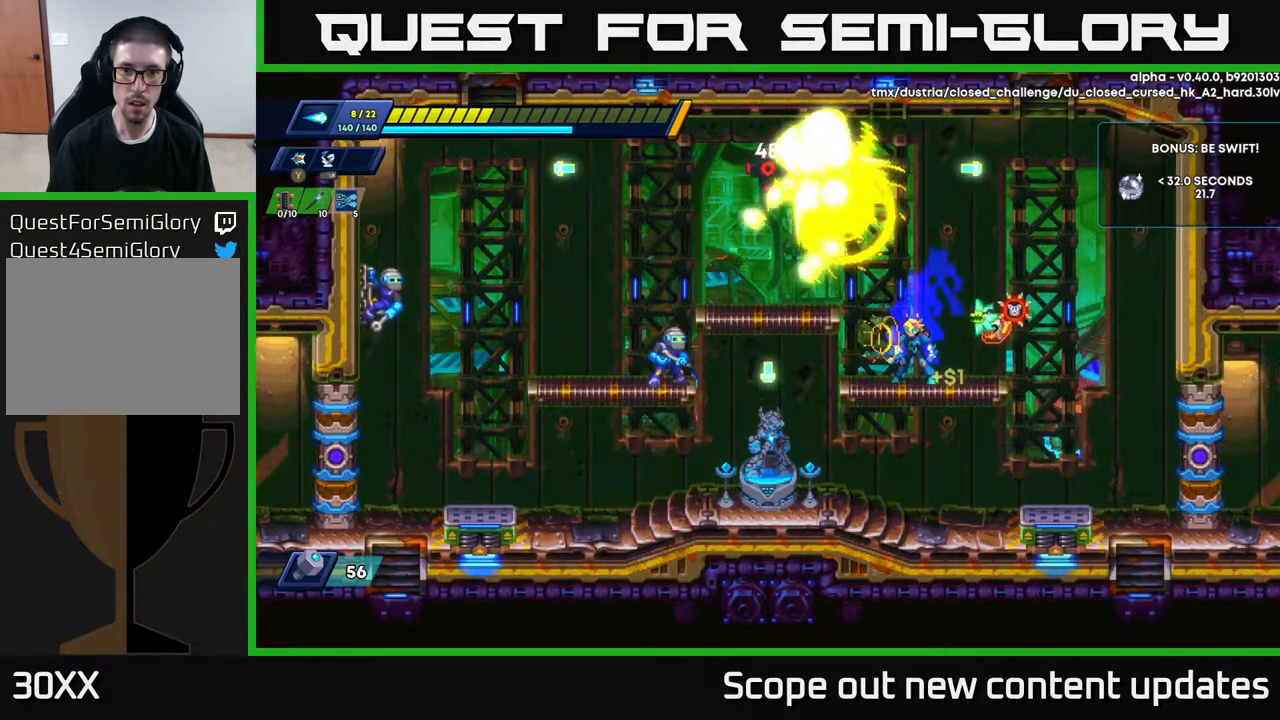
{"buttons": ["X"], "left_stick": "center", "right_stick": "center", "events": [[33, "X", "up"], [83, "DPAD_LEFT", "down"], [117, "A", "down"], [117, "X", "down"], [250, "X", "up"], [283, "DPAD_LEFT", "up"], [317, "X", "down"], [350, "A", "up"], [383, "X", "up"], [467, "X", "down"]]}
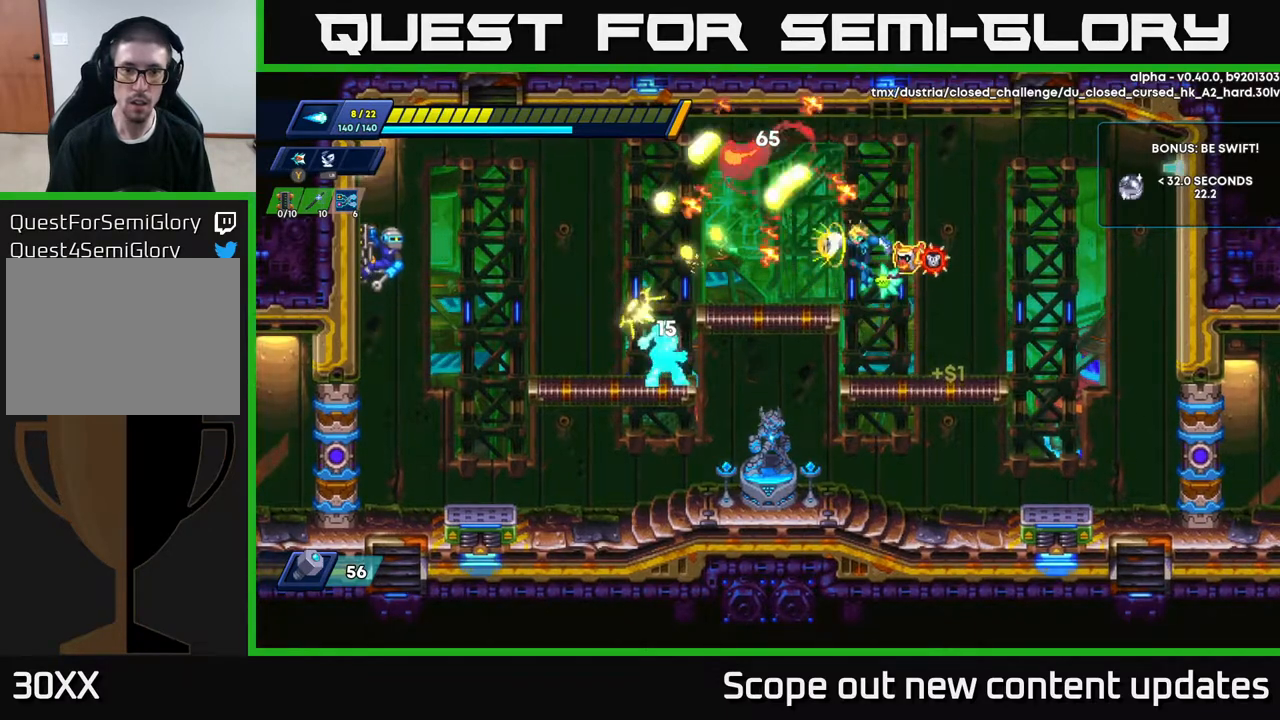
{"buttons": ["DPAD_RIGHT"], "left_stick": "center", "right_stick": "center", "events": [[50, "X", "up"], [133, "X", "down"], [200, "X", "up"], [217, "DPAD_RIGHT", "down"], [283, "DPAD_RIGHT", "up"], [300, "X", "down"], [317, "DPAD_LEFT", "down"], [367, "X", "up"], [467, "DPAD_LEFT", "up"], [483, "DPAD_RIGHT", "down"]]}
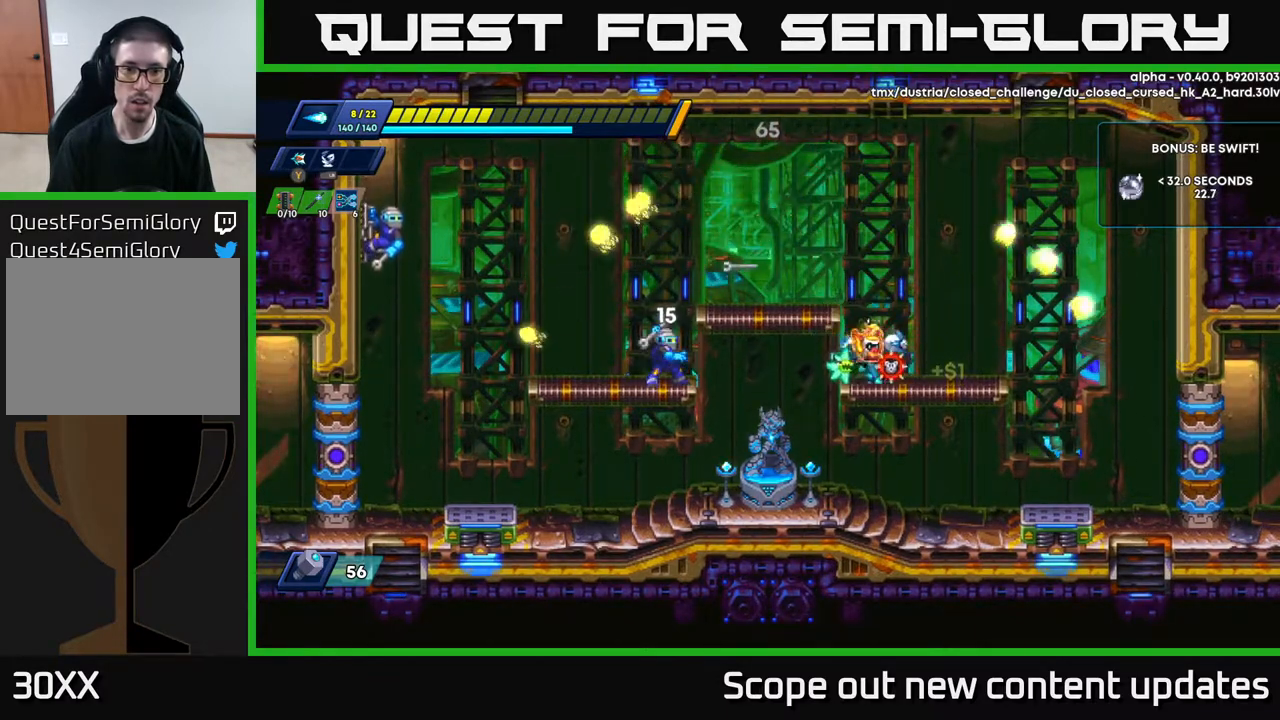
{"buttons": ["A", "R2", "DPAD_LEFT"], "left_stick": "center", "right_stick": "center", "events": [[83, "R2", "down"], [317, "R2", "up"], [350, "DPAD_RIGHT", "up"], [433, "A", "down"], [450, "R2", "down"], [500, "DPAD_LEFT", "down"]]}
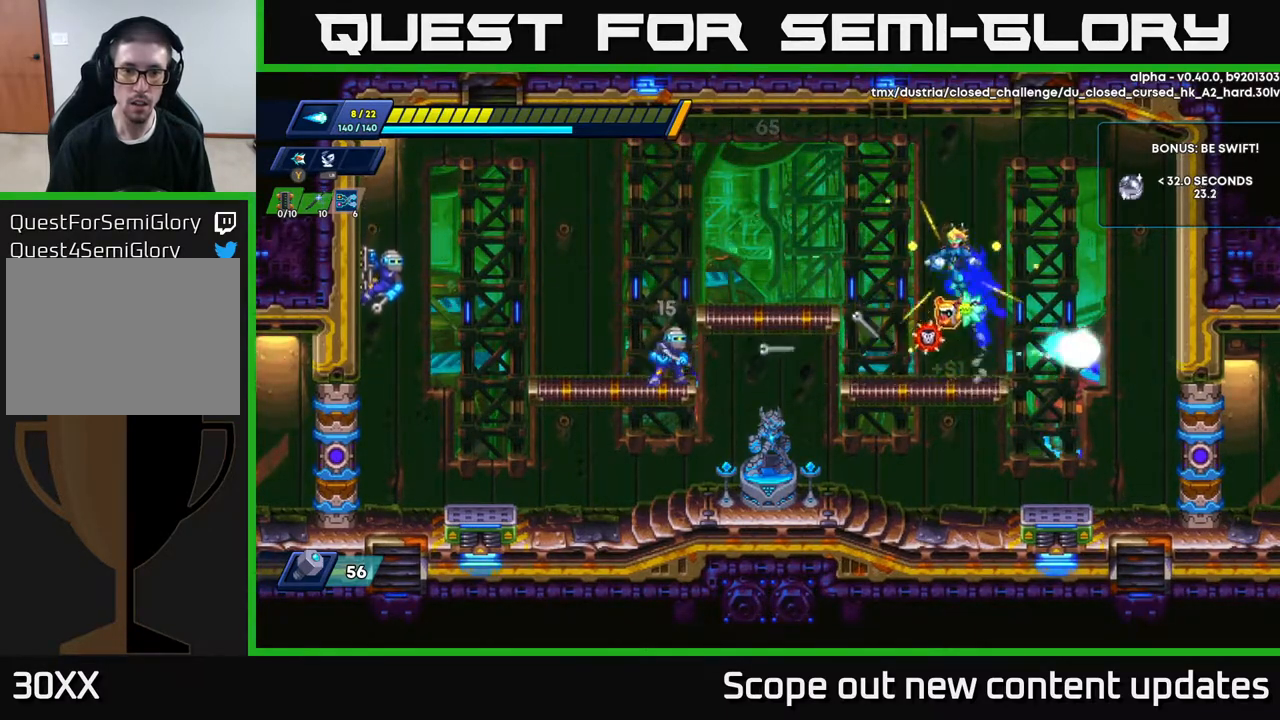
{"buttons": ["R2", "DPAD_LEFT"], "left_stick": "center", "right_stick": "center", "events": [[300, "A", "up"], [433, "R2", "up"], [500, "R2", "down"]]}
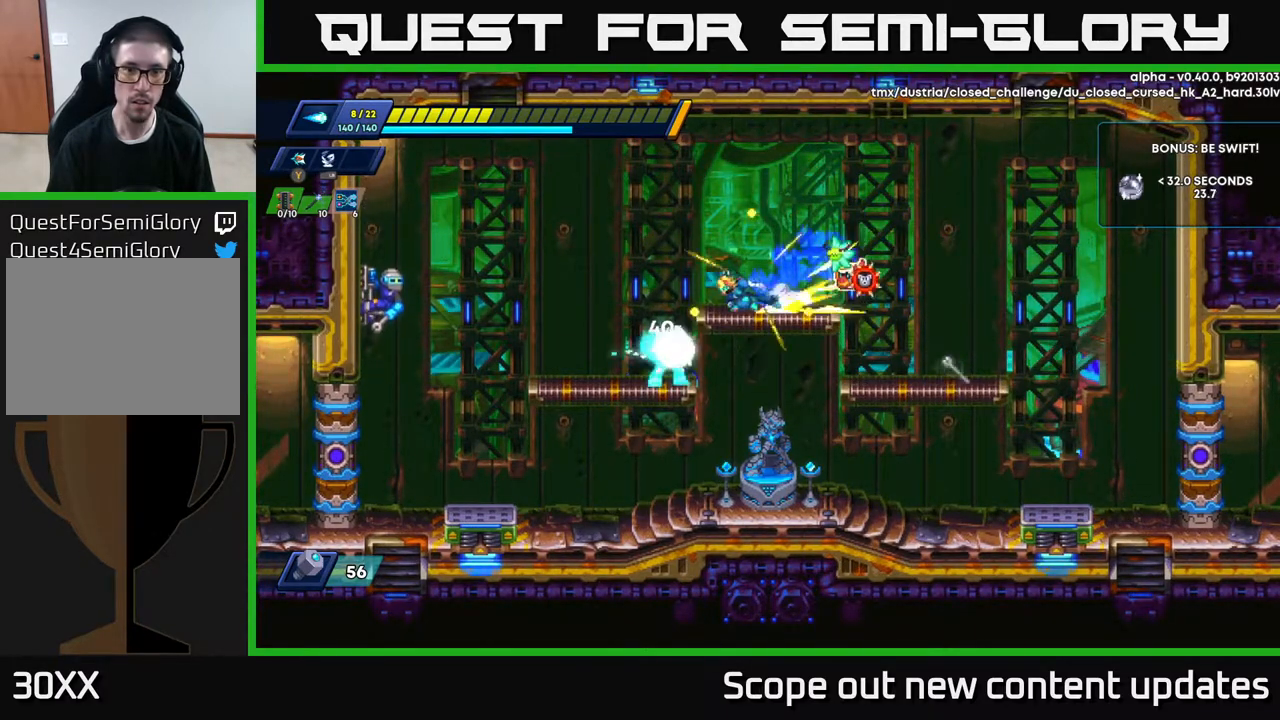
{"buttons": ["DPAD_LEFT"], "left_stick": "center", "right_stick": "center", "events": [[67, "A", "down"], [250, "A", "up"], [433, "R2", "up"]]}
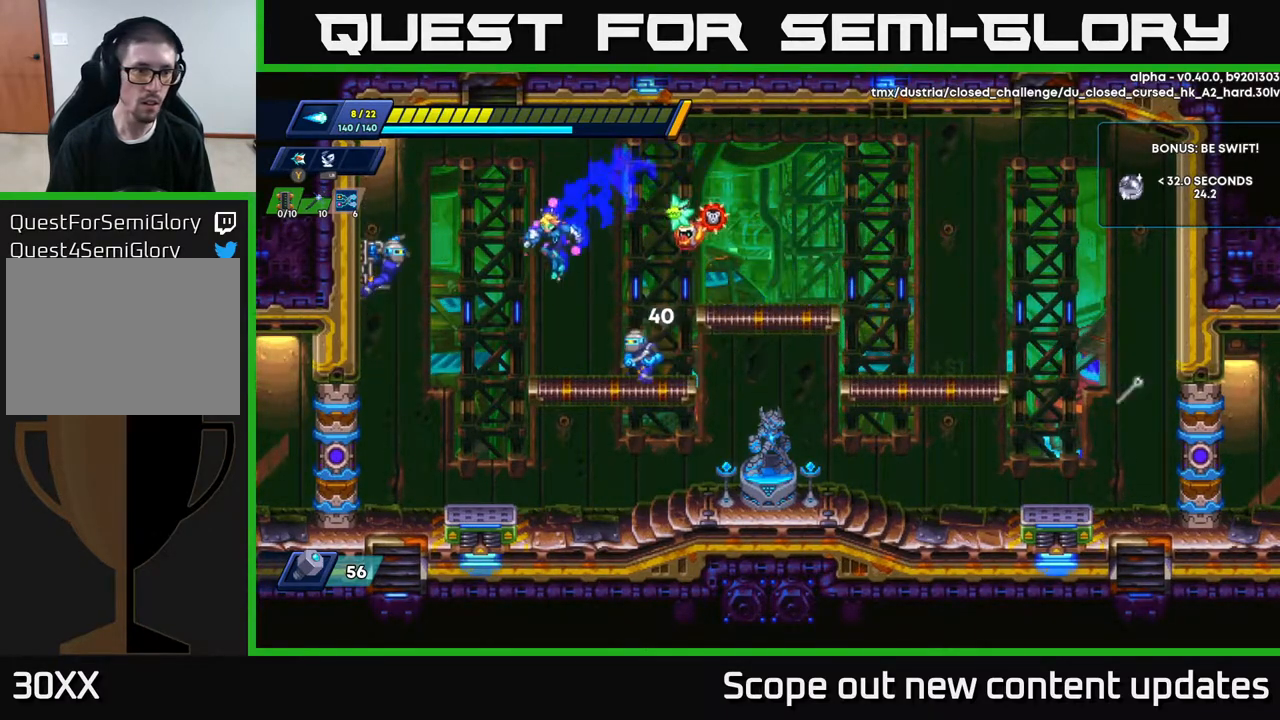
{"buttons": ["X", "DPAD_LEFT"], "left_stick": "center", "right_stick": "center", "events": [[133, "X", "down"], [150, "X", "up"], [217, "X", "down"], [250, "DPAD_LEFT", "up"], [283, "X", "up"], [350, "X", "down"], [433, "X", "up"], [483, "DPAD_LEFT", "down"], [483, "X", "down"]]}
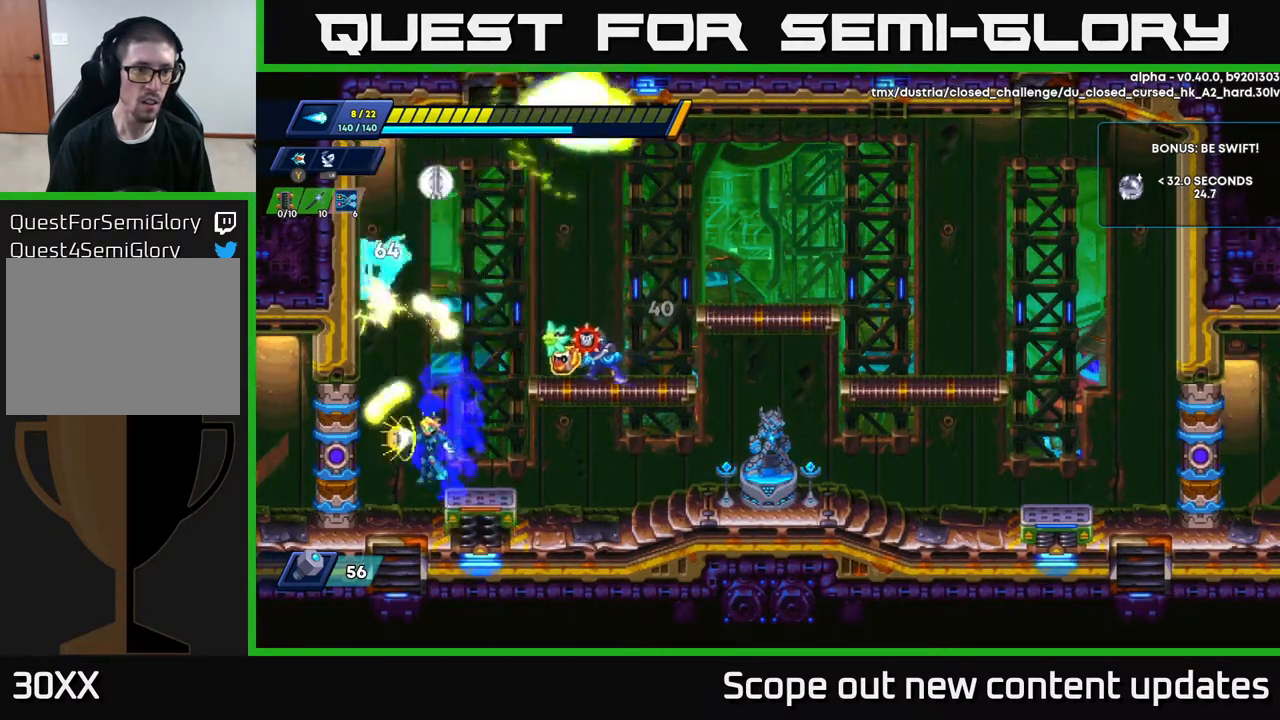
{"buttons": ["X"], "left_stick": "center", "right_stick": "center", "events": [[50, "X", "up"], [233, "DPAD_LEFT", "up"], [267, "DPAD_RIGHT", "down"], [367, "X", "down"], [400, "DPAD_RIGHT", "up"], [417, "X", "up"], [450, "X", "down"]]}
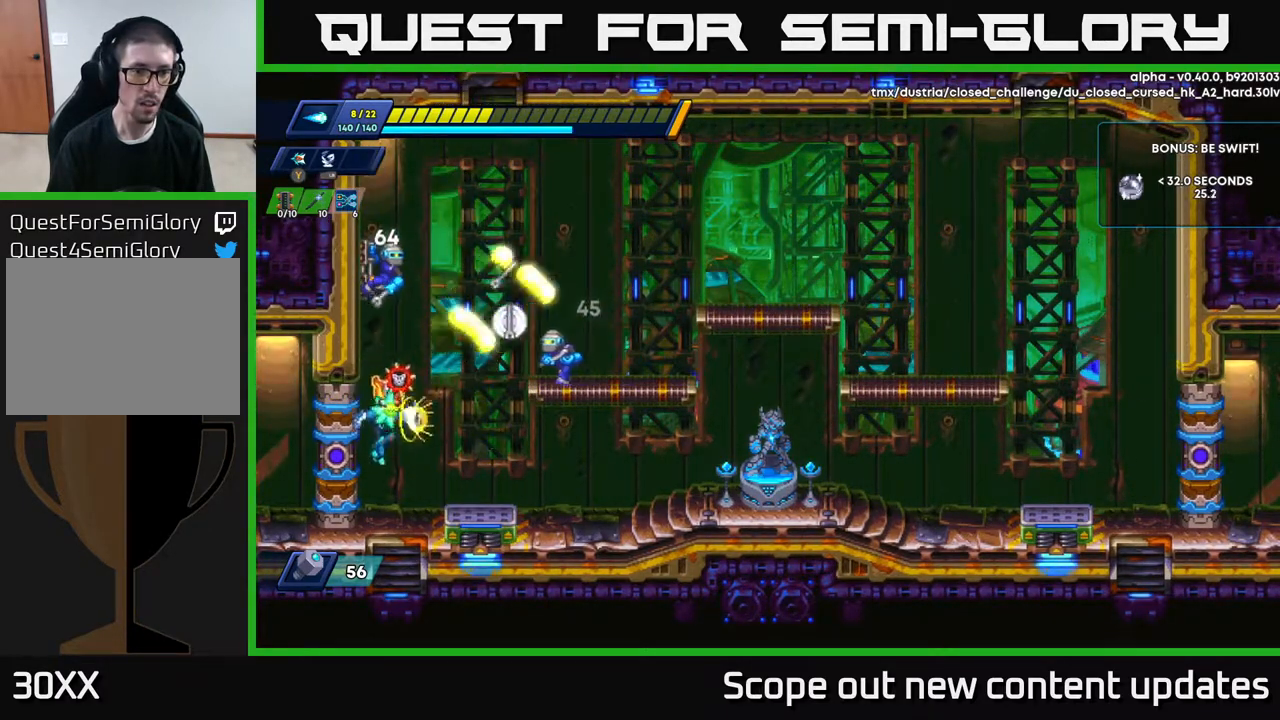
{"buttons": [], "left_stick": "center", "right_stick": "center", "events": [[33, "X", "up"], [100, "X", "down"], [167, "X", "up"], [283, "X", "down"], [317, "A", "down"], [333, "DPAD_RIGHT", "down"], [350, "X", "up"], [450, "X", "down"], [467, "A", "up"], [500, "DPAD_RIGHT", "up"], [500, "X", "up"]]}
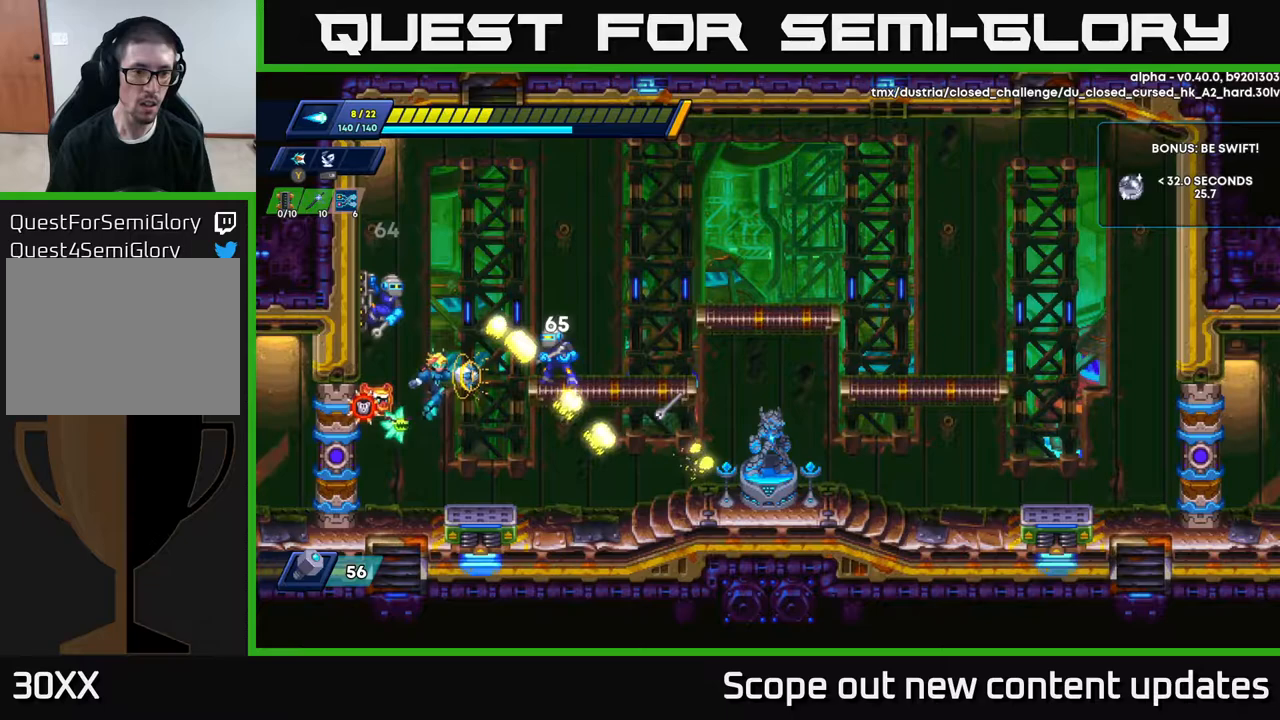
{"buttons": ["DPAD_LEFT"], "left_stick": "center", "right_stick": "center", "events": [[67, "X", "down"], [133, "DPAD_RIGHT", "down"], [150, "X", "up"], [200, "X", "down"], [250, "DPAD_RIGHT", "up"], [267, "X", "up"], [317, "X", "down"], [417, "X", "up"], [483, "DPAD_LEFT", "down"]]}
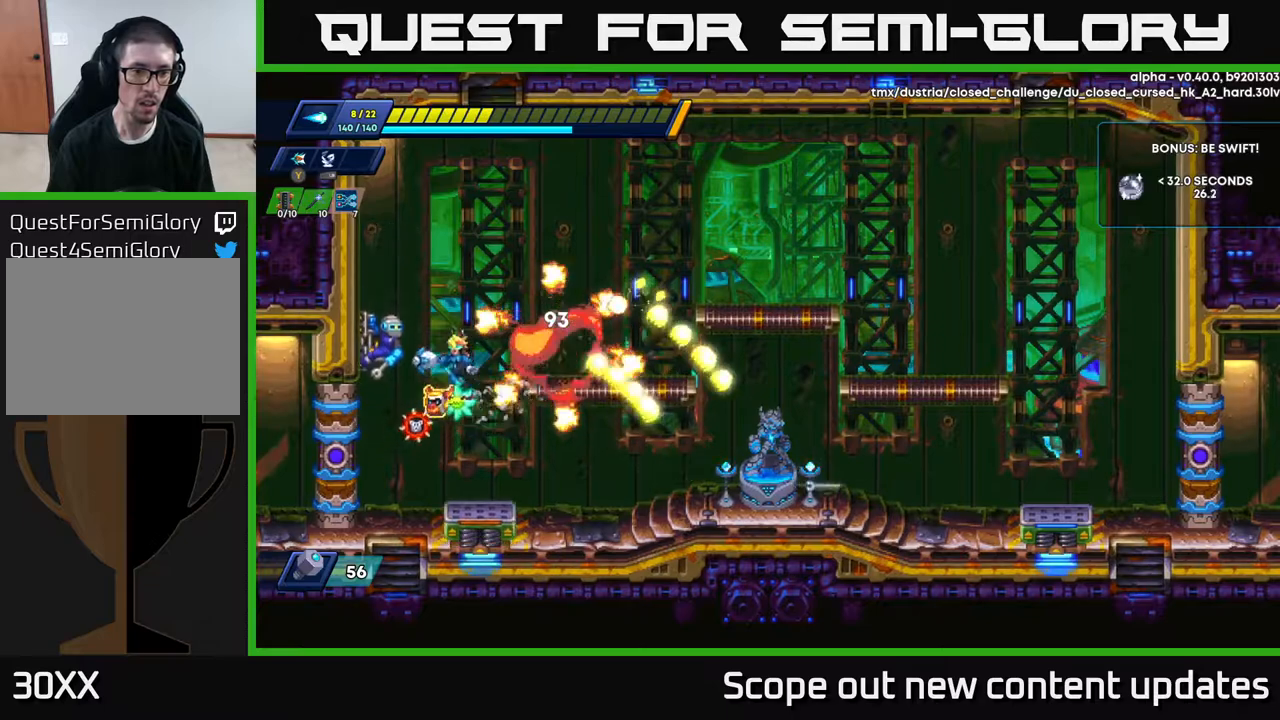
{"buttons": [], "left_stick": "center", "right_stick": "center", "events": [[67, "X", "down"], [100, "X", "up"], [117, "DPAD_LEFT", "up"], [150, "X", "down"], [217, "X", "up"], [283, "X", "down"], [350, "X", "up"], [433, "X", "down"], [500, "X", "up"]]}